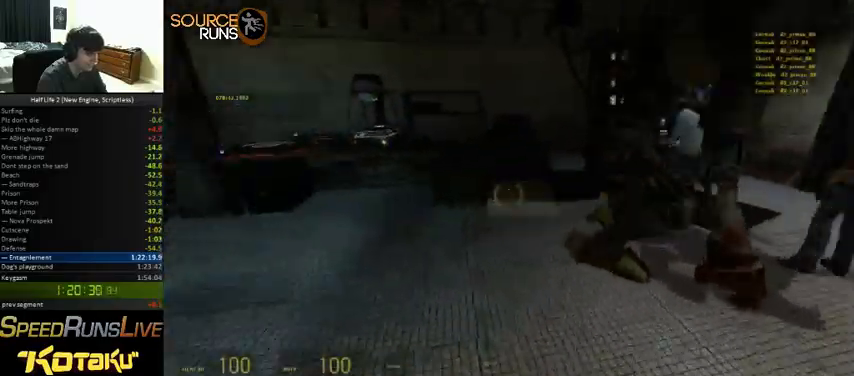
Gameplay with keyboard and mouse; each line is a JSON object with the keys and mouse buttons held at the frame after it. "events" lists presses ("down") and releases ("up") of "1", "2", "3", "4", "5", "a", "alt", "c", "ctrl", "d", "e", "f", "q", "r", "s", "shift", "space", "tab", "v", "w", "x", "z", "mouse_left" and "mouse_right" between this image and that frame as [ms after this image, input, new state], when the widget could be followed in between. "mouse_left", "mouse_right" = the "left", "right" buttons of the "mouse" list. No other keys are recorded. Mouse movement is not recorded. Not read: other_keys.
{"keys": ["a", "ctrl", "s"], "mouse": [], "events": []}
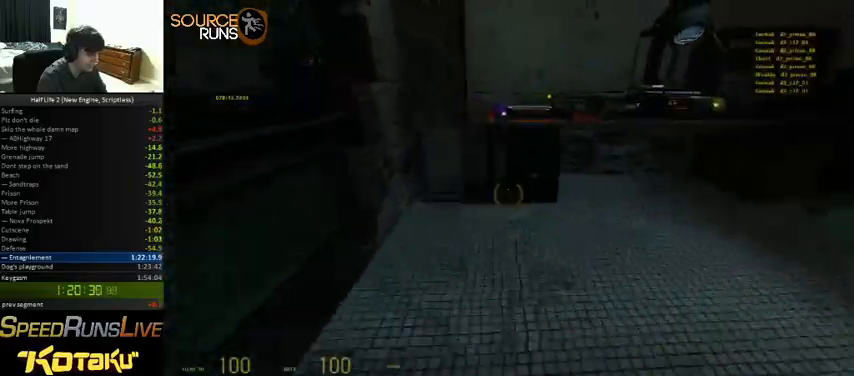
{"keys": ["d", "w"], "mouse": [], "events": [[200, "a", "up"], [200, "ctrl", "up"], [200, "s", "up"], [433, "w", "down"], [466, "d", "down"]]}
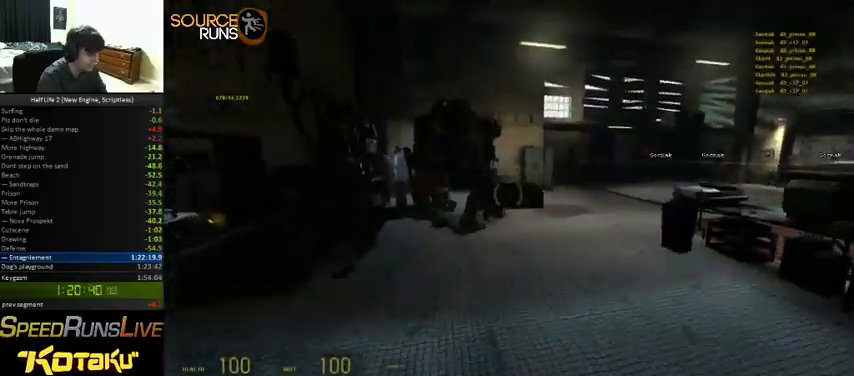
{"keys": ["ctrl", "d"], "mouse": [], "events": [[100, "d", "up"], [366, "d", "down"], [433, "w", "up"], [500, "ctrl", "down"]]}
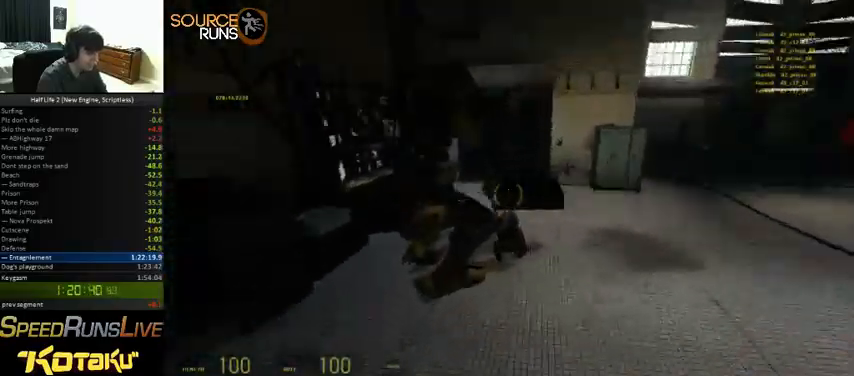
{"keys": ["ctrl", "d", "s"], "mouse": [], "events": [[133, "s", "down"]]}
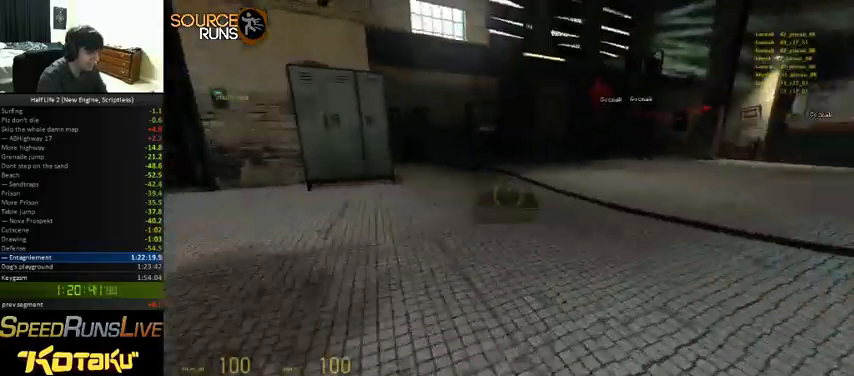
{"keys": ["ctrl", "d", "s"], "mouse": [], "events": []}
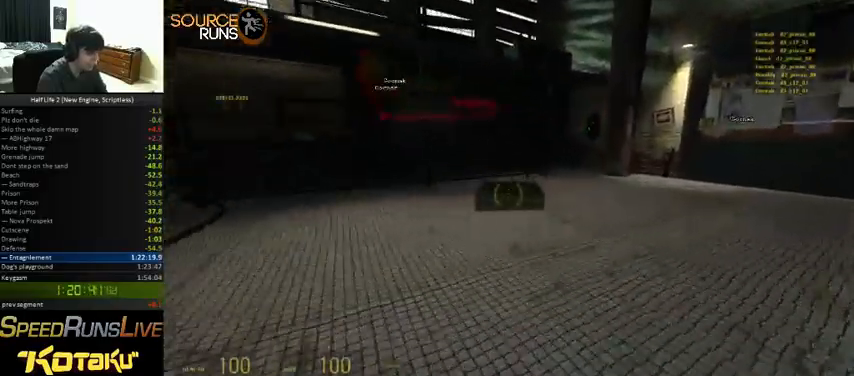
{"keys": ["ctrl", "d", "s"], "mouse": [], "events": []}
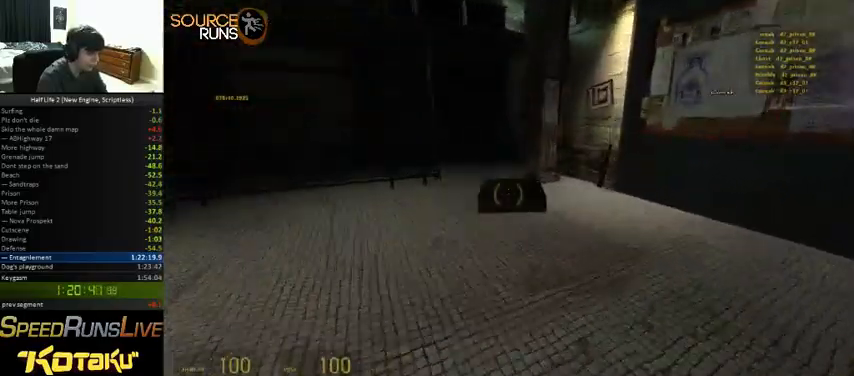
{"keys": ["w"], "mouse": [], "events": [[66, "s", "up"], [266, "ctrl", "up"], [266, "w", "down"], [333, "d", "up"]]}
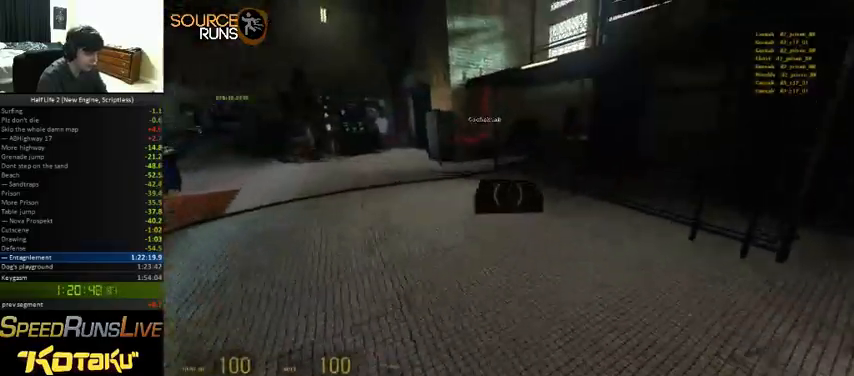
{"keys": ["a", "ctrl"], "mouse": [], "events": [[33, "a", "down"], [366, "ctrl", "down"], [366, "w", "up"]]}
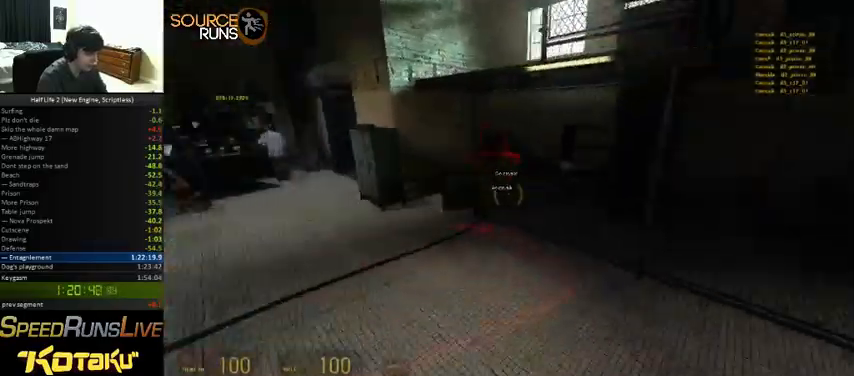
{"keys": ["a", "ctrl", "s"], "mouse": [], "events": [[66, "s", "down"]]}
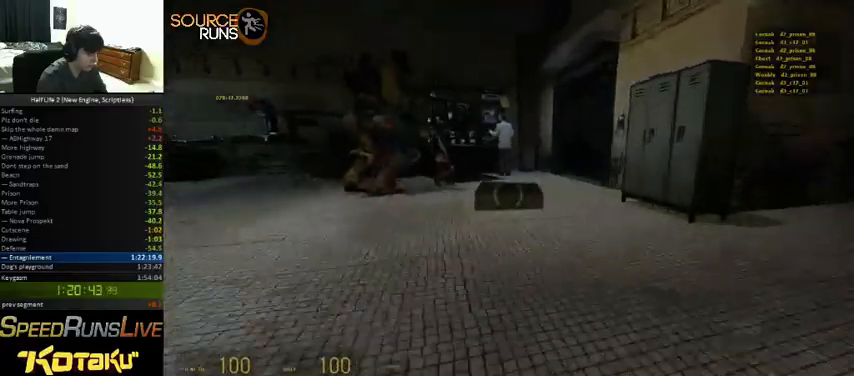
{"keys": ["a", "ctrl", "s"], "mouse": [], "events": []}
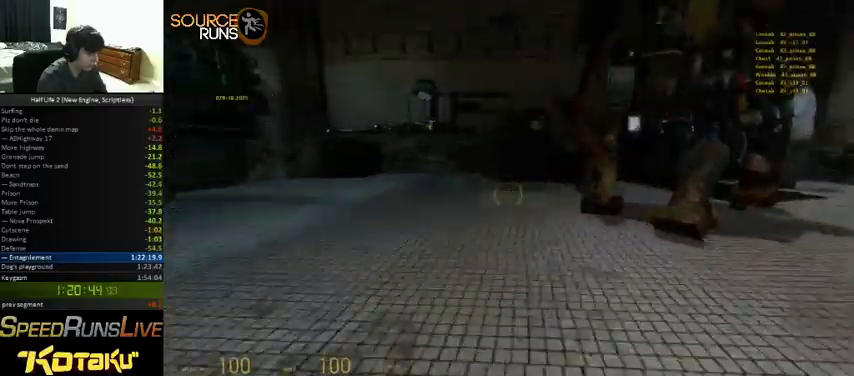
{"keys": ["a", "ctrl", "s"], "mouse": [], "events": []}
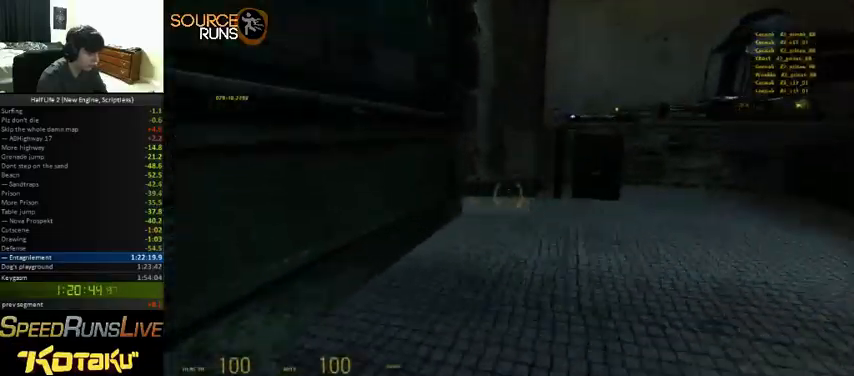
{"keys": ["w"], "mouse": [], "events": [[166, "ctrl", "up"], [166, "s", "up"], [200, "a", "up"], [266, "d", "down"], [366, "d", "up"], [366, "w", "down"]]}
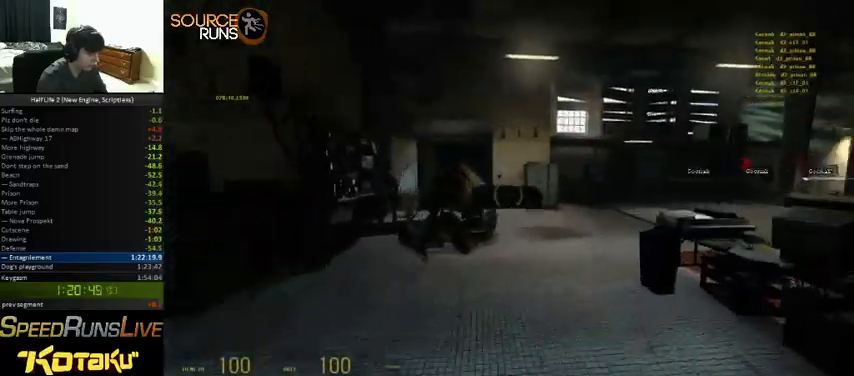
{"keys": ["ctrl", "d", "s"], "mouse": [], "events": [[166, "d", "down"], [233, "w", "up"], [333, "ctrl", "down"], [433, "s", "down"]]}
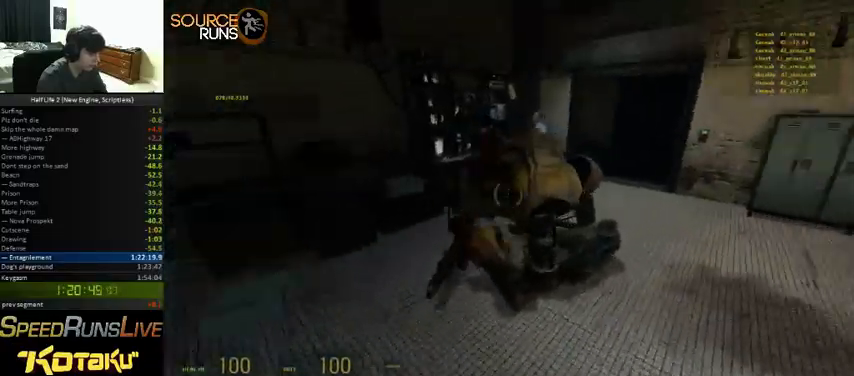
{"keys": ["ctrl", "d", "s"], "mouse": [], "events": []}
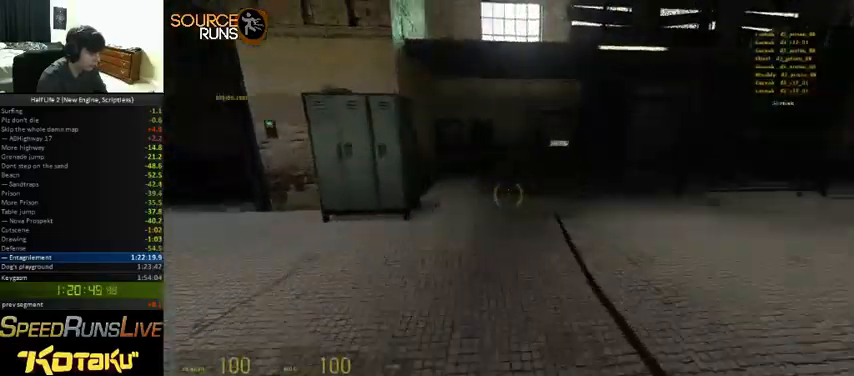
{"keys": ["w"], "mouse": [], "events": [[33, "d", "up"], [33, "s", "up"], [66, "ctrl", "up"], [400, "w", "down"]]}
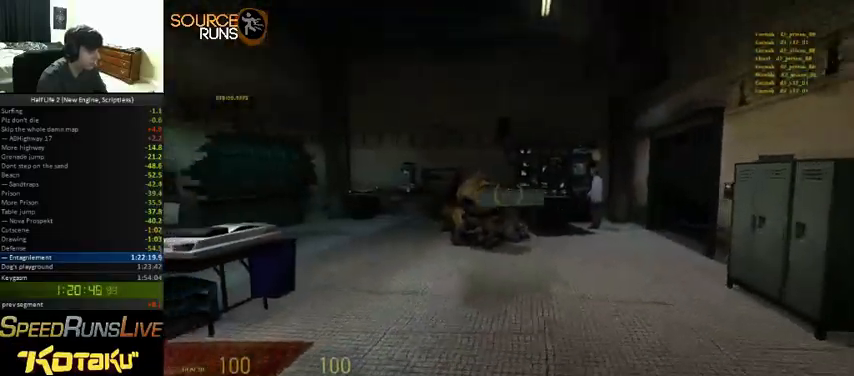
{"keys": ["a", "ctrl", "s"], "mouse": [], "events": [[66, "a", "down"], [233, "ctrl", "down"], [266, "w", "up"], [466, "s", "down"]]}
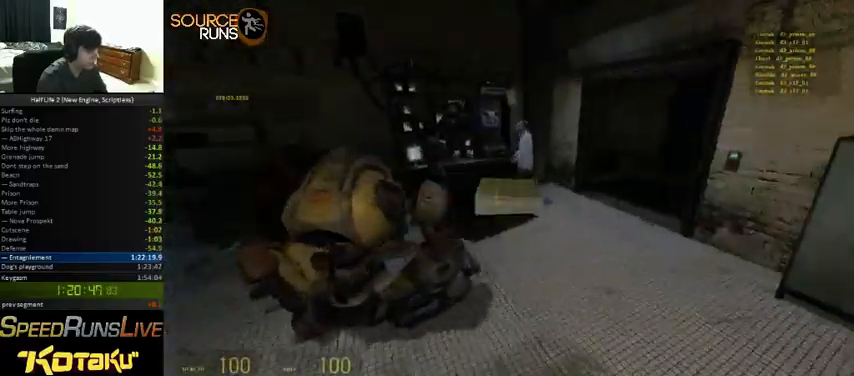
{"keys": ["a", "ctrl", "s"], "mouse": [], "events": []}
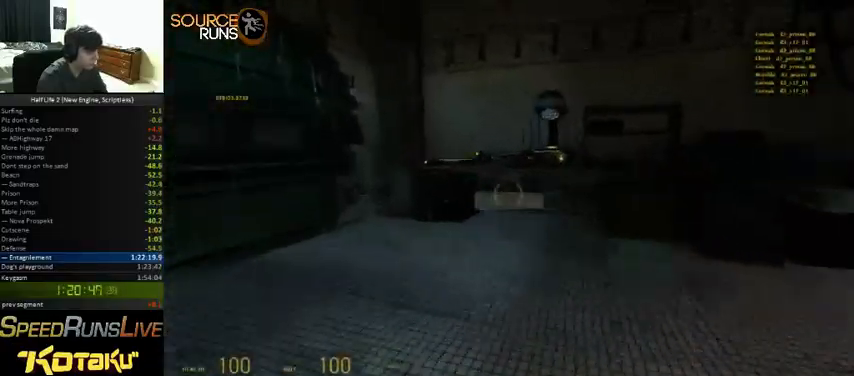
{"keys": ["a", "ctrl", "s"], "mouse": [], "events": []}
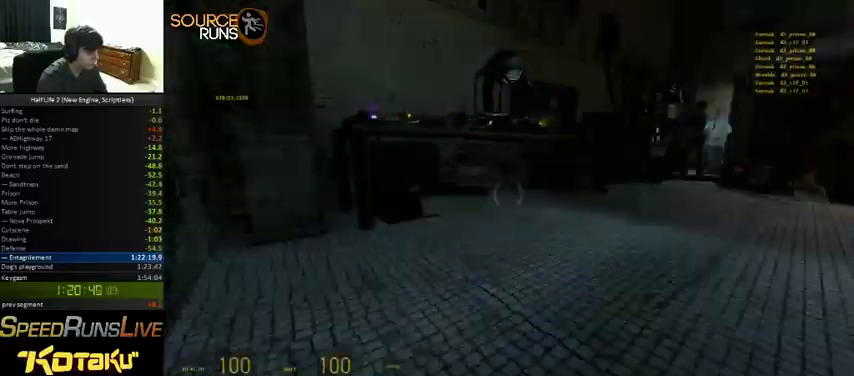
{"keys": ["a", "w"], "mouse": [], "events": [[33, "a", "up"], [33, "ctrl", "up"], [33, "s", "up"], [233, "w", "down"], [466, "a", "down"]]}
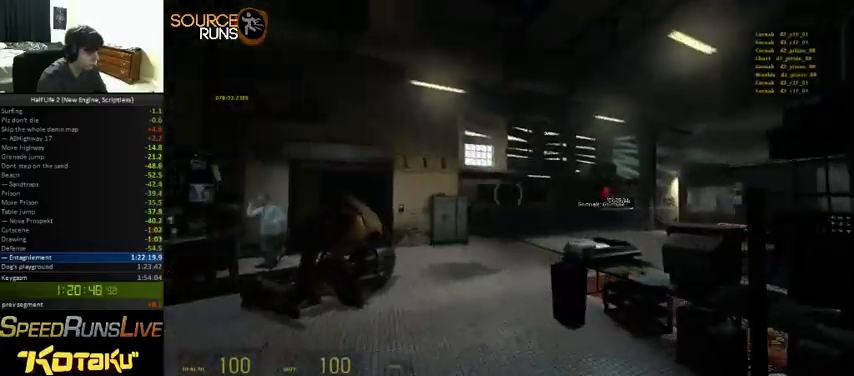
{"keys": ["w"], "mouse": [], "events": [[233, "a", "up"]]}
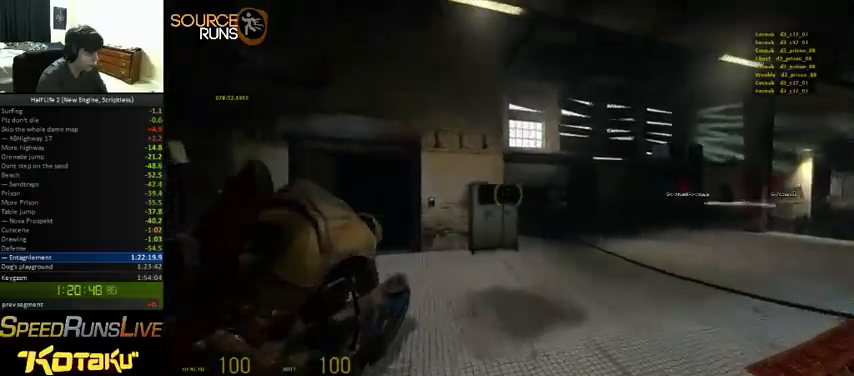
{"keys": ["d", "w"], "mouse": [], "events": [[100, "d", "down"]]}
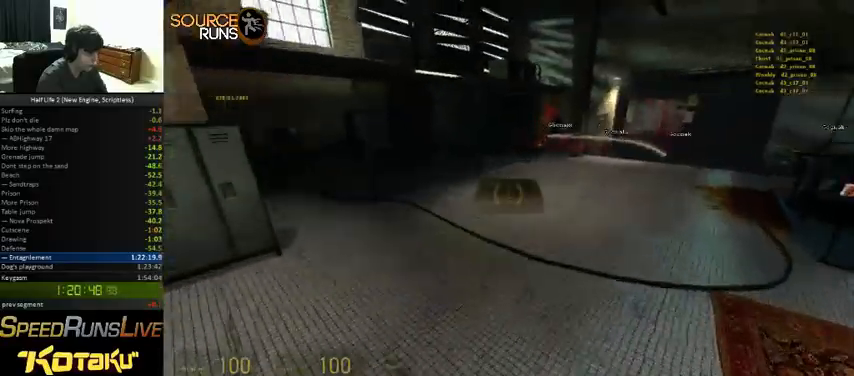
{"keys": ["ctrl", "d", "s"], "mouse": [], "events": [[33, "ctrl", "down"], [33, "w", "up"], [200, "s", "down"]]}
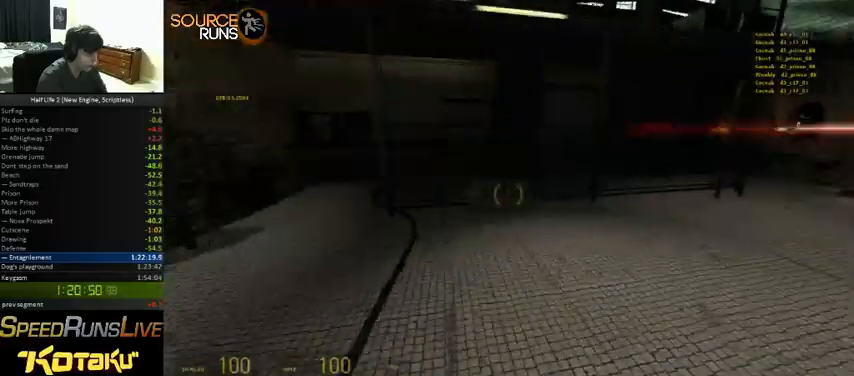
{"keys": ["ctrl", "d", "s"], "mouse": [], "events": []}
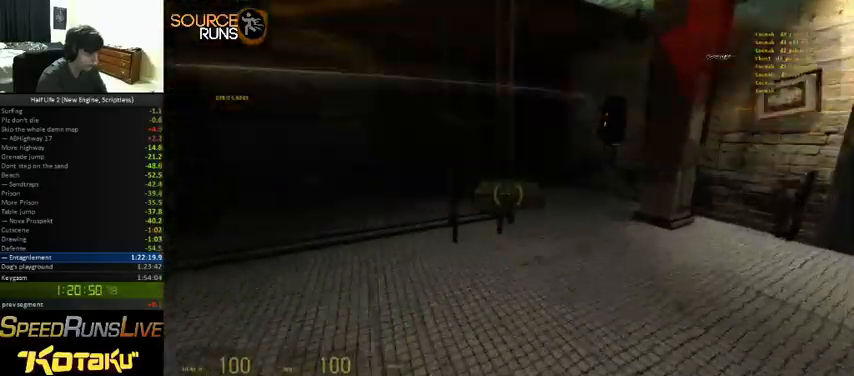
{"keys": [], "mouse": [], "events": [[433, "d", "up"], [466, "ctrl", "up"], [466, "s", "up"]]}
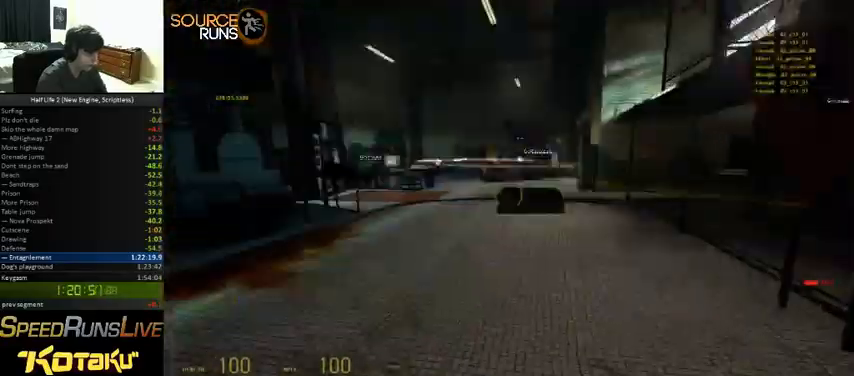
{"keys": ["a", "ctrl", "w"], "mouse": [], "events": [[166, "w", "down"], [466, "a", "down"], [500, "ctrl", "down"]]}